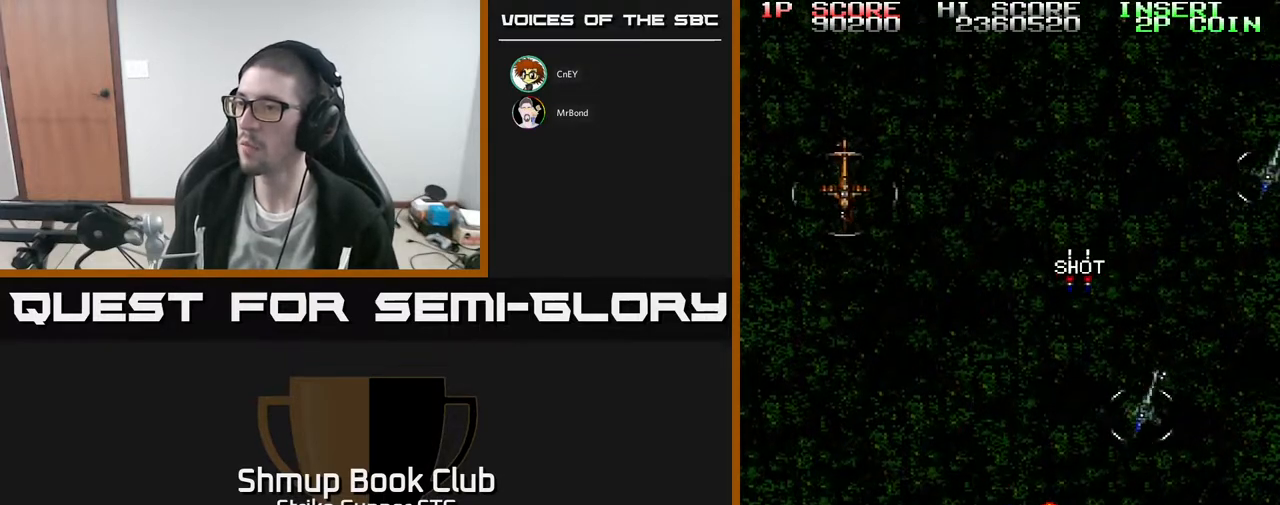
Gameplay with a controller (Xbox layout); each line is a JSON object with the inputs held at the frame after it. "events" lists button and stick changes between this image and that frame as [ms after this image, input, new state], when the widget could be followed in between. Not read: A SELECT START.
{"buttons": [], "left_stick": "center", "right_stick": "center", "events": [[83, "DPAD_DOWN", "up"], [233, "DPAD_RIGHT", "up"], [400, "DPAD_RIGHT", "down"], [500, "DPAD_RIGHT", "up"]]}
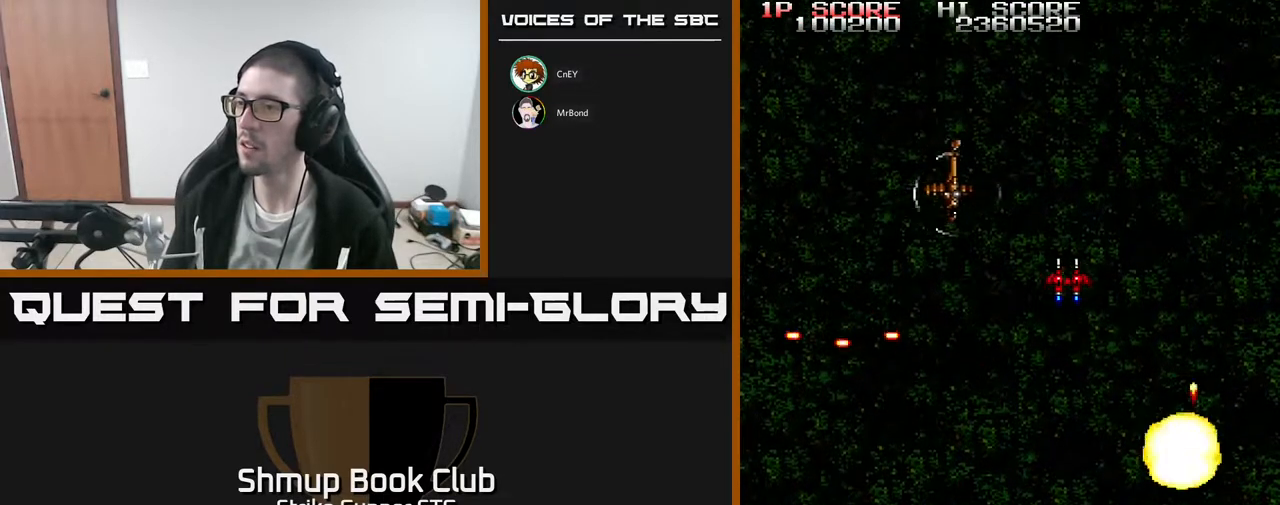
{"buttons": ["DPAD_UP", "DPAD_LEFT"], "left_stick": "center", "right_stick": "center", "events": [[200, "DPAD_LEFT", "down"], [200, "DPAD_UP", "down"]]}
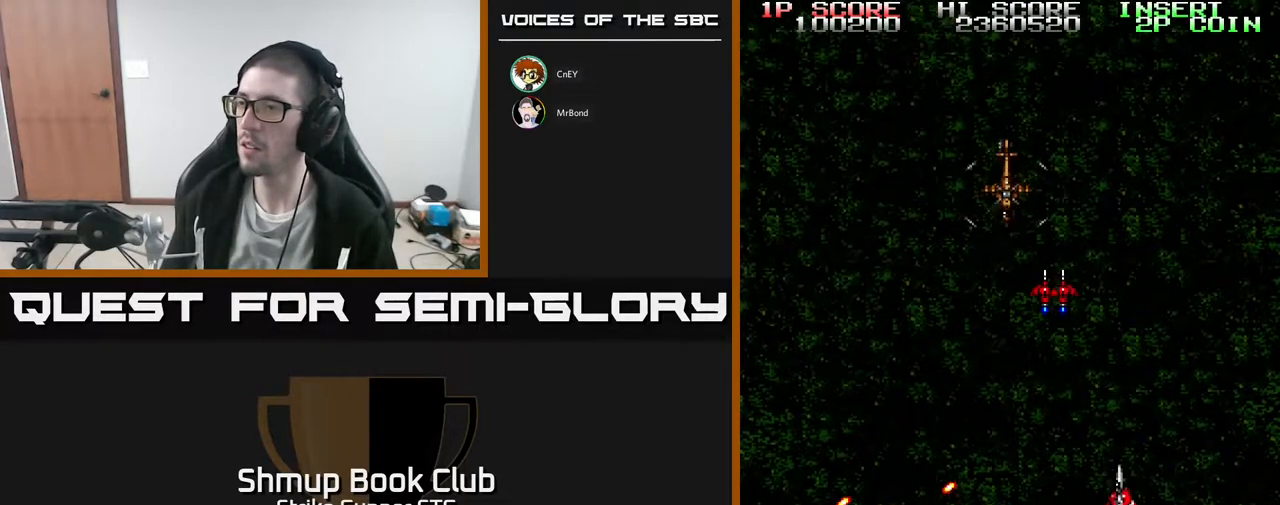
{"buttons": ["DPAD_DOWN", "DPAD_RIGHT"], "left_stick": "center", "right_stick": "center", "events": [[17, "DPAD_LEFT", "up"], [317, "DPAD_LEFT", "down"], [383, "DPAD_UP", "up"], [417, "DPAD_LEFT", "up"], [450, "DPAD_DOWN", "down"], [450, "DPAD_RIGHT", "down"]]}
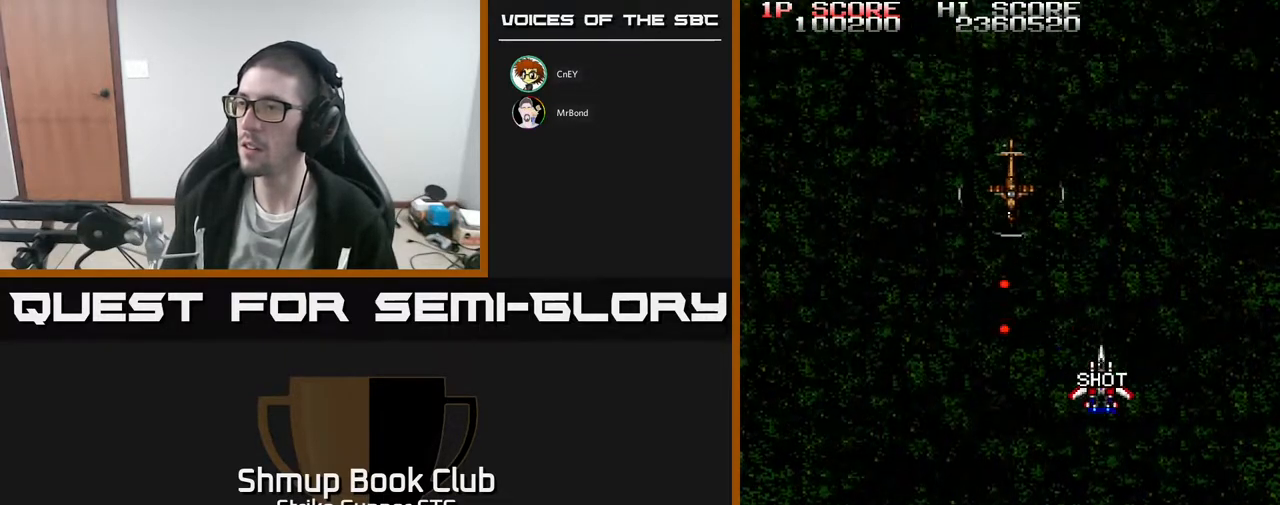
{"buttons": [], "left_stick": "center", "right_stick": "center", "events": [[17, "DPAD_DOWN", "up"], [100, "DPAD_RIGHT", "up"], [300, "DPAD_LEFT", "down"], [400, "DPAD_LEFT", "up"]]}
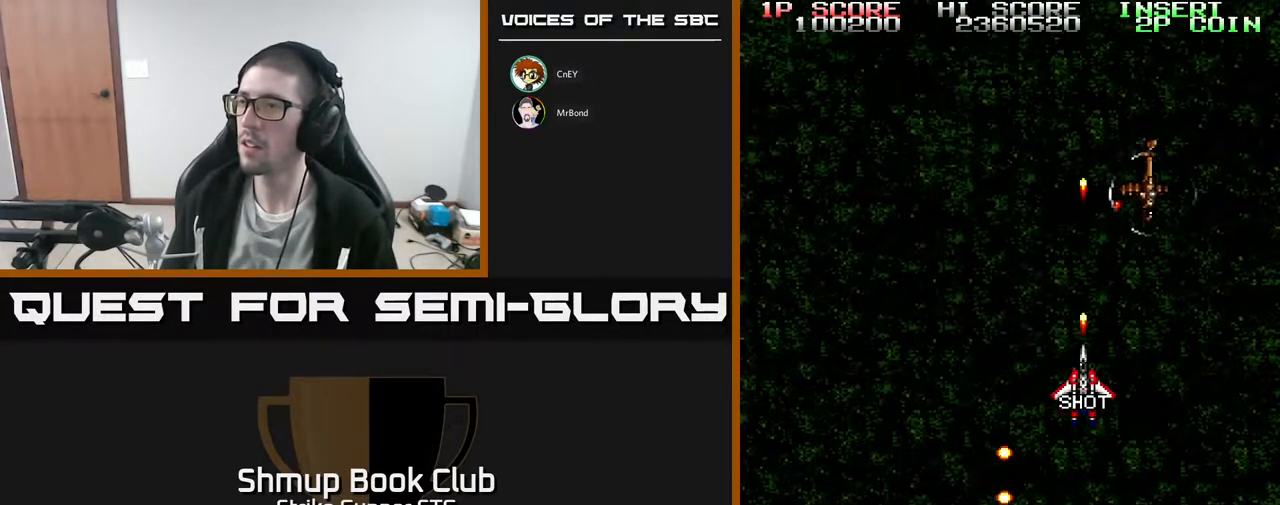
{"buttons": [], "left_stick": "center", "right_stick": "center", "events": [[67, "DPAD_RIGHT", "down"], [183, "DPAD_DOWN", "down"], [200, "DPAD_RIGHT", "up"], [383, "DPAD_DOWN", "up"]]}
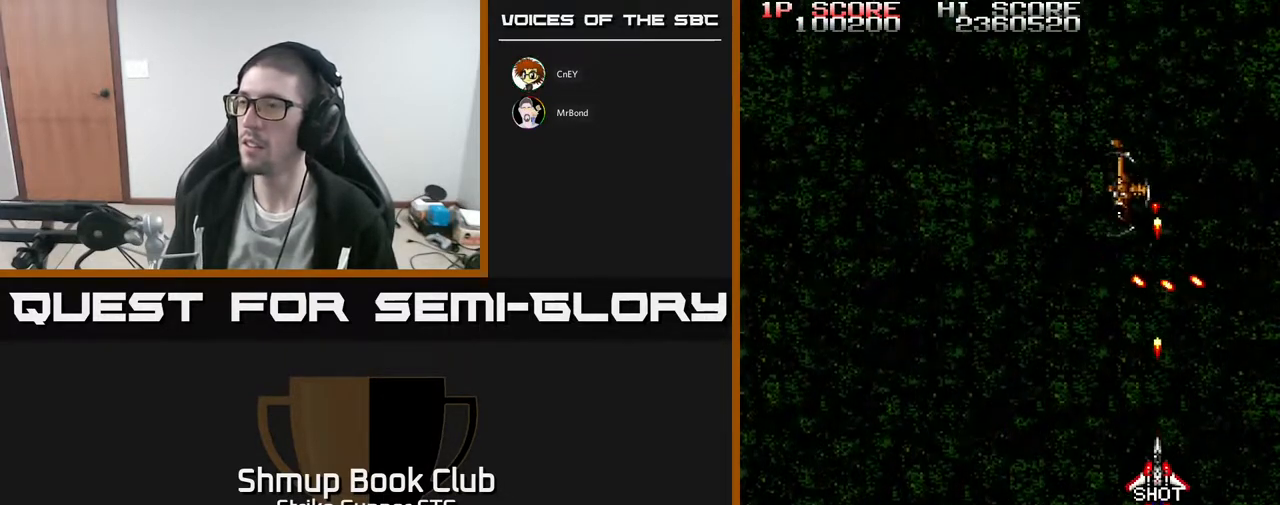
{"buttons": [], "left_stick": "center", "right_stick": "center", "events": [[67, "DPAD_LEFT", "down"], [167, "DPAD_UP", "down"], [383, "DPAD_LEFT", "up"], [467, "DPAD_UP", "up"]]}
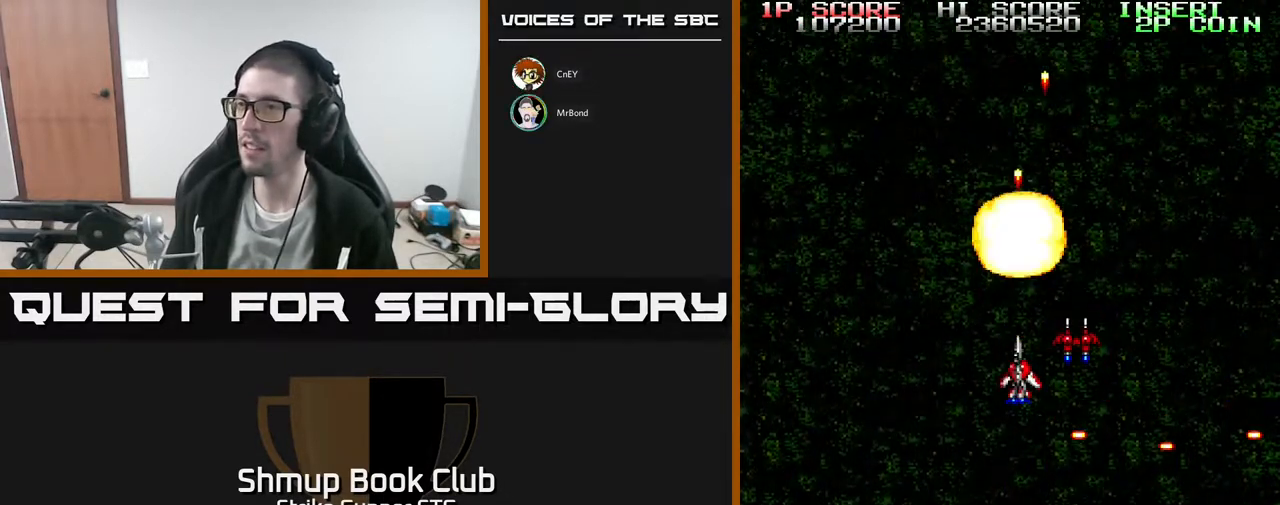
{"buttons": ["DPAD_DOWN", "DPAD_RIGHT"], "left_stick": "center", "right_stick": "center", "events": [[267, "DPAD_RIGHT", "down"], [433, "DPAD_DOWN", "down"]]}
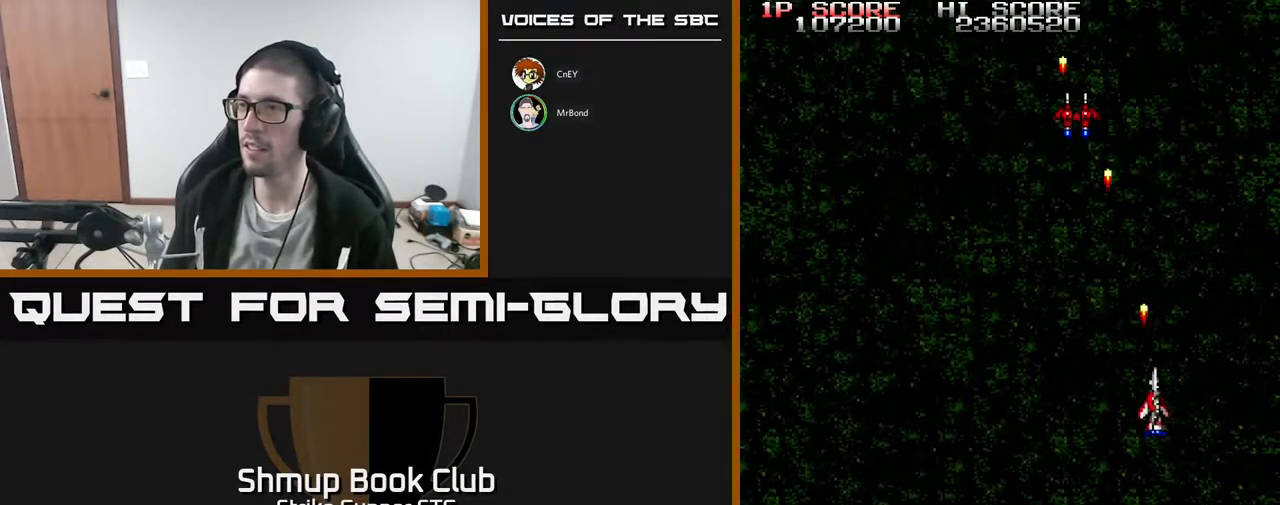
{"buttons": ["DPAD_LEFT"], "left_stick": "center", "right_stick": "center", "events": [[283, "DPAD_DOWN", "up"], [283, "DPAD_RIGHT", "up"], [350, "DPAD_LEFT", "down"]]}
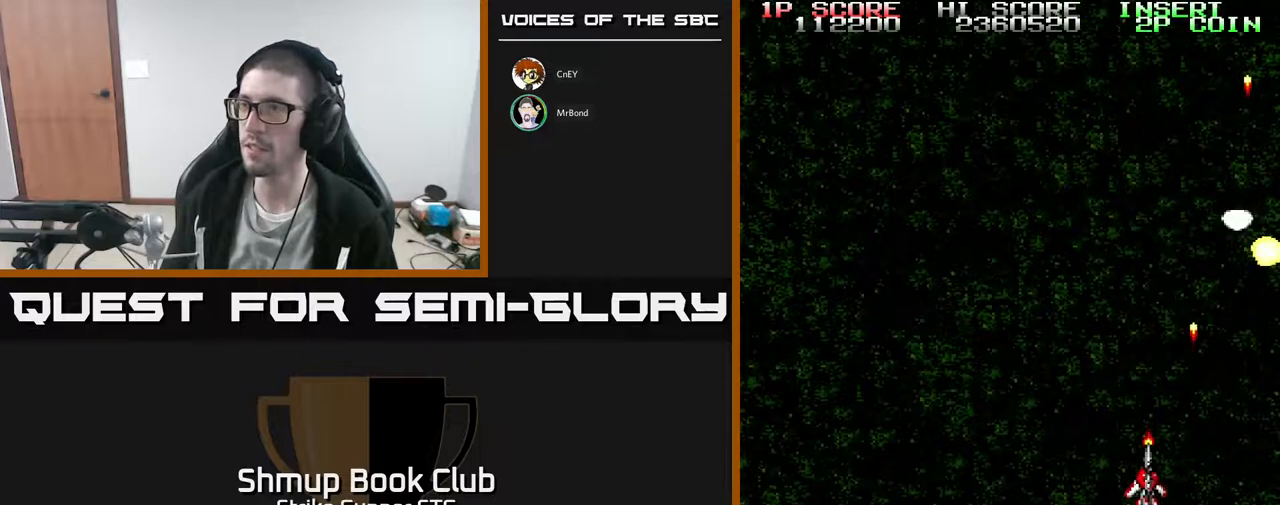
{"buttons": ["DPAD_DOWN", "DPAD_RIGHT"], "left_stick": "center", "right_stick": "center", "events": [[300, "DPAD_LEFT", "up"], [333, "DPAD_RIGHT", "down"], [400, "DPAD_DOWN", "down"]]}
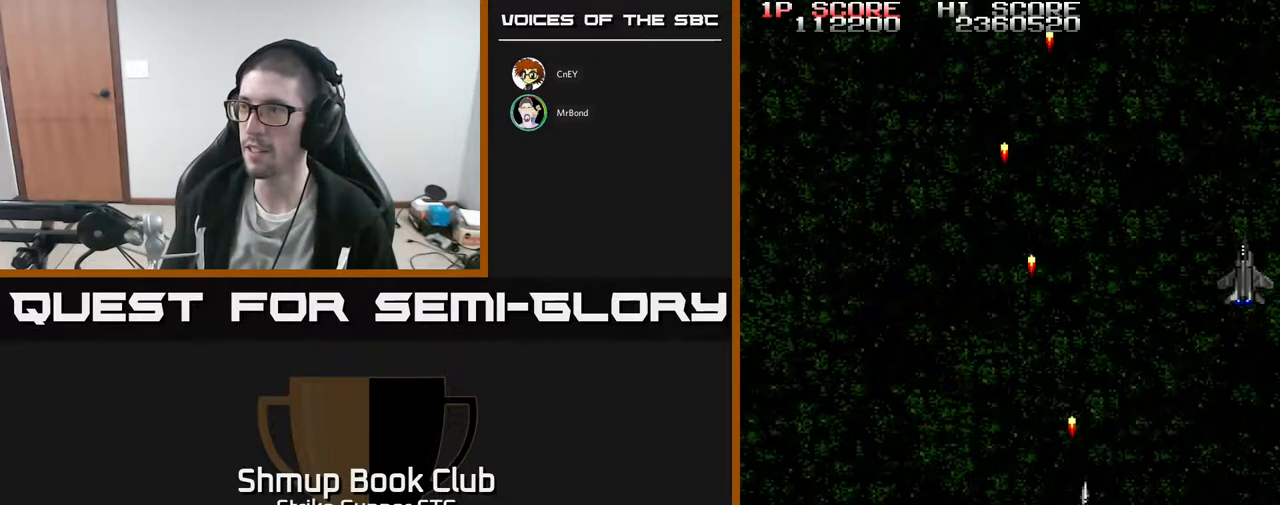
{"buttons": ["DPAD_UP", "DPAD_LEFT"], "left_stick": "center", "right_stick": "center", "events": [[67, "DPAD_DOWN", "up"], [467, "DPAD_RIGHT", "up"], [500, "DPAD_LEFT", "down"], [500, "DPAD_UP", "down"]]}
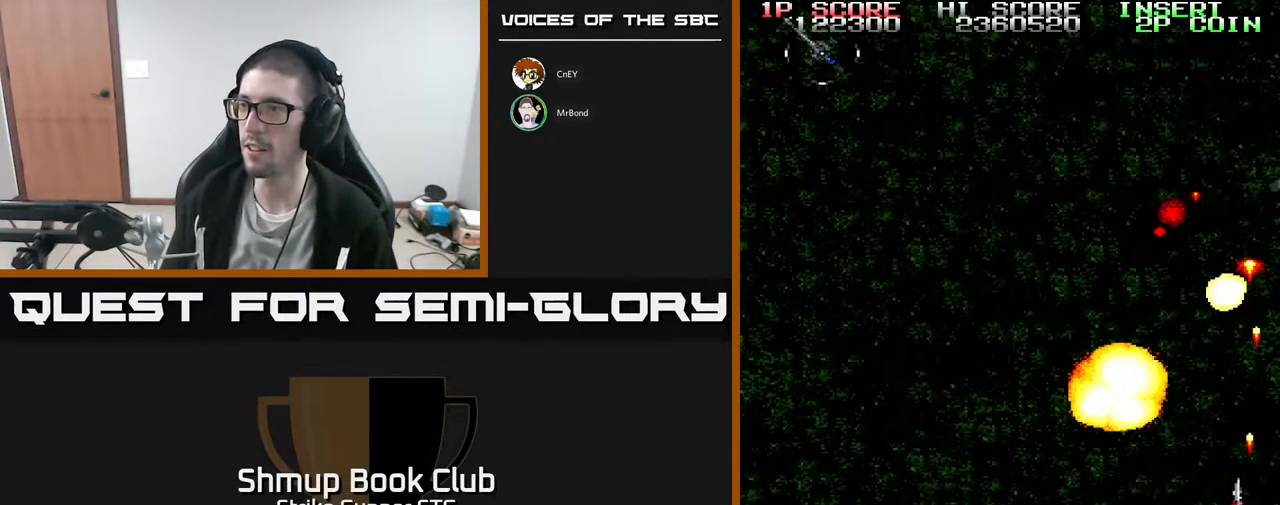
{"buttons": ["DPAD_LEFT"], "left_stick": "center", "right_stick": "center", "events": [[117, "DPAD_LEFT", "up"], [217, "DPAD_RIGHT", "down"], [283, "DPAD_UP", "up"], [383, "DPAD_DOWN", "down"], [383, "DPAD_RIGHT", "up"], [450, "DPAD_DOWN", "up"], [450, "DPAD_LEFT", "down"]]}
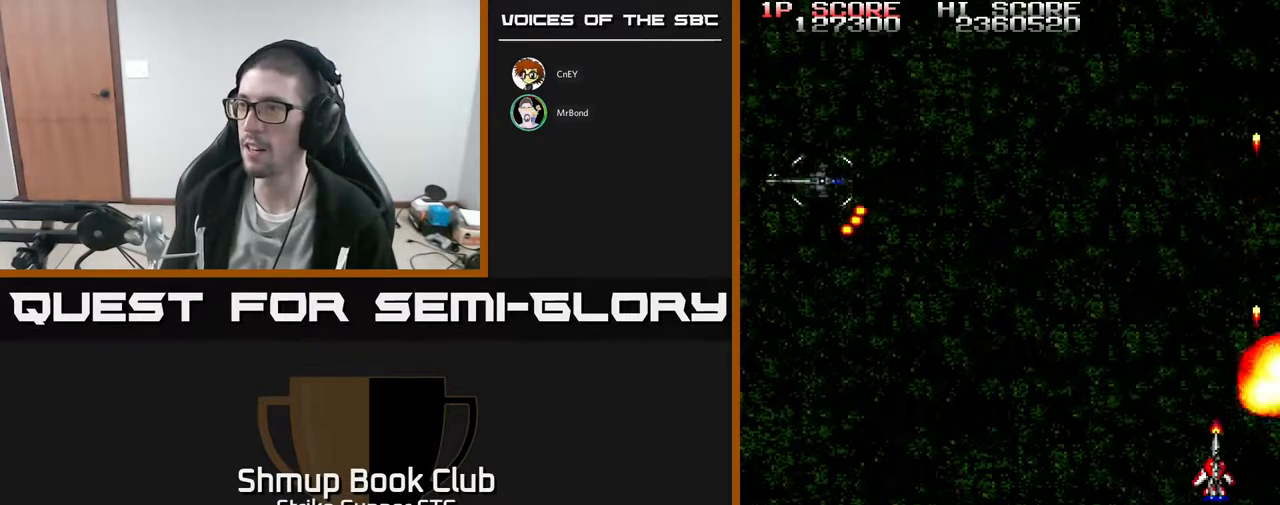
{"buttons": ["DPAD_LEFT"], "left_stick": "center", "right_stick": "center", "events": []}
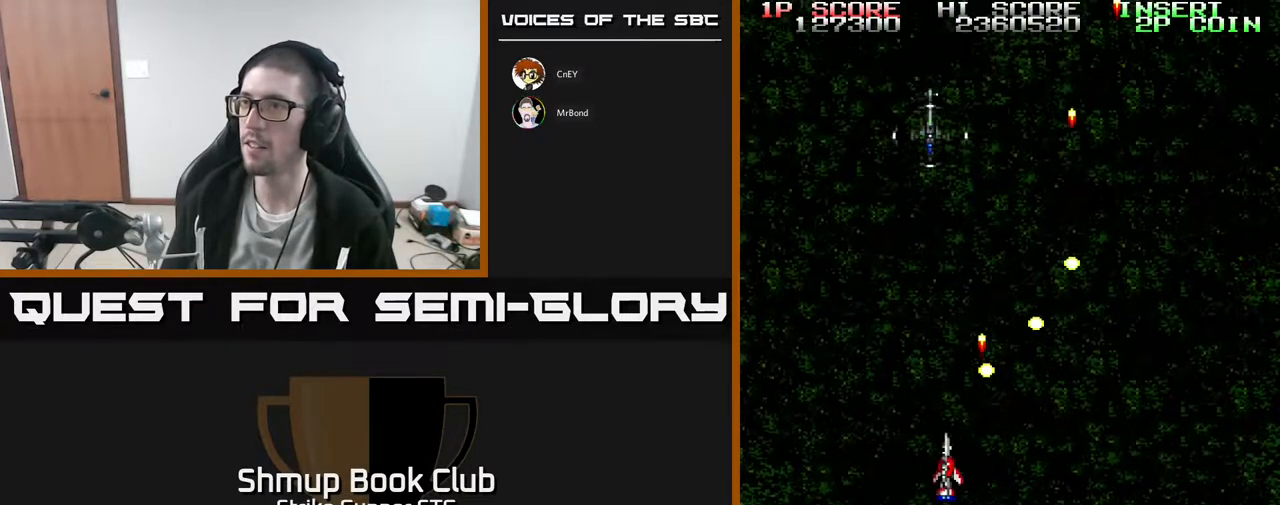
{"buttons": ["DPAD_RIGHT"], "left_stick": "center", "right_stick": "center", "events": [[117, "DPAD_UP", "down"], [150, "DPAD_LEFT", "up"], [200, "DPAD_RIGHT", "down"], [217, "DPAD_UP", "up"]]}
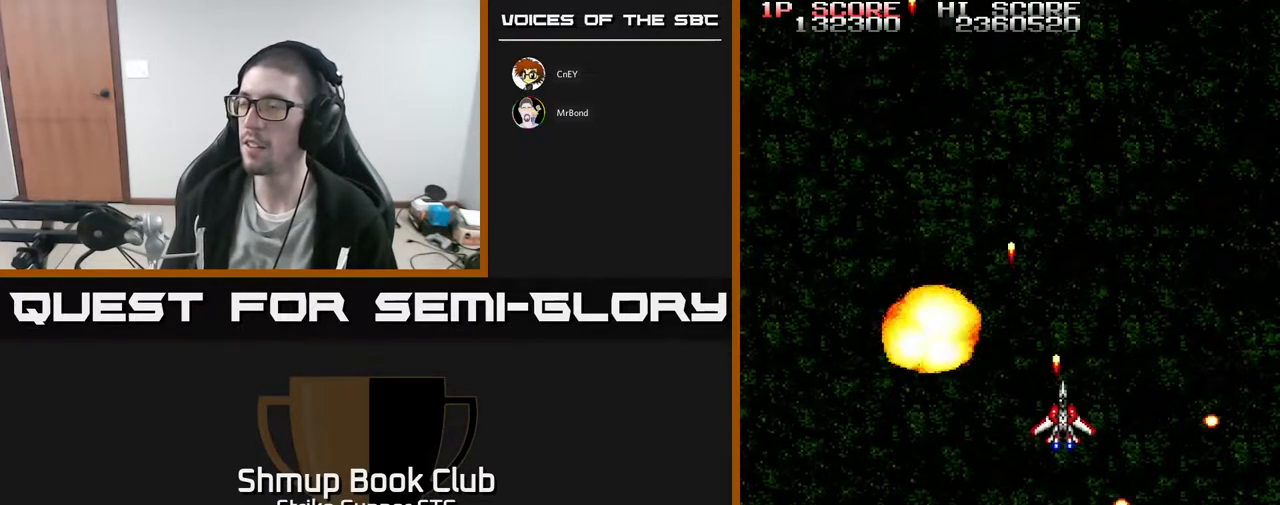
{"buttons": ["DPAD_DOWN"], "left_stick": "center", "right_stick": "center", "events": [[17, "DPAD_UP", "down"], [33, "DPAD_RIGHT", "up"], [100, "DPAD_RIGHT", "down"], [100, "DPAD_UP", "up"], [300, "DPAD_DOWN", "down"], [317, "DPAD_RIGHT", "up"]]}
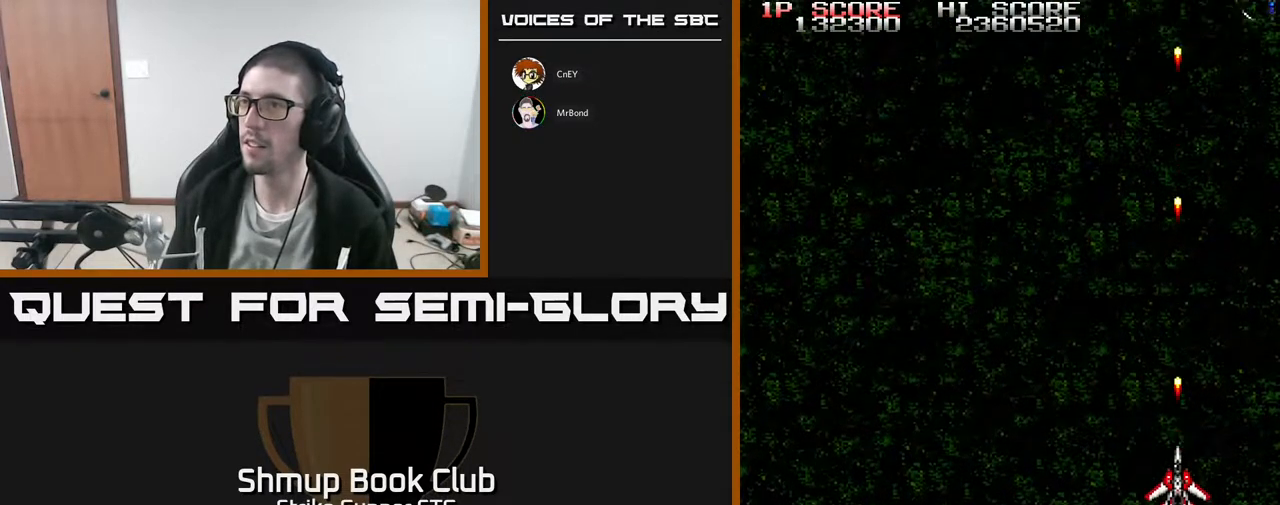
{"buttons": ["DPAD_UP"], "left_stick": "center", "right_stick": "center", "events": [[50, "DPAD_DOWN", "up"], [150, "DPAD_RIGHT", "down"], [283, "DPAD_RIGHT", "up"], [317, "DPAD_LEFT", "down"], [433, "DPAD_UP", "down"], [450, "DPAD_LEFT", "up"]]}
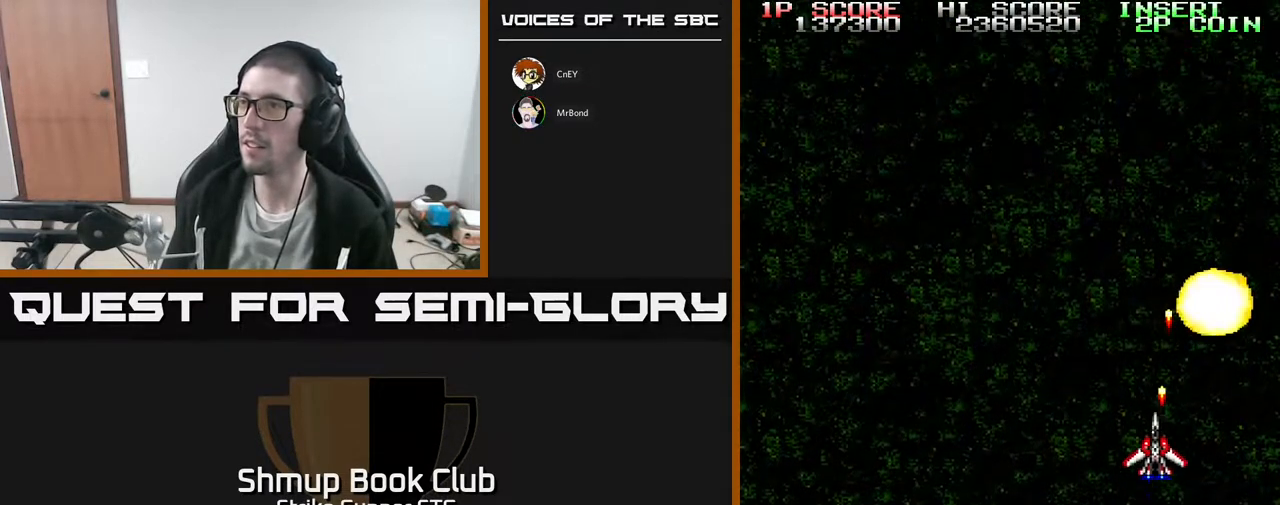
{"buttons": ["DPAD_DOWN"], "left_stick": "center", "right_stick": "center", "events": [[17, "DPAD_LEFT", "down"], [117, "DPAD_LEFT", "up"], [117, "DPAD_UP", "up"], [133, "DPAD_RIGHT", "down"], [433, "DPAD_DOWN", "down"], [467, "DPAD_RIGHT", "up"]]}
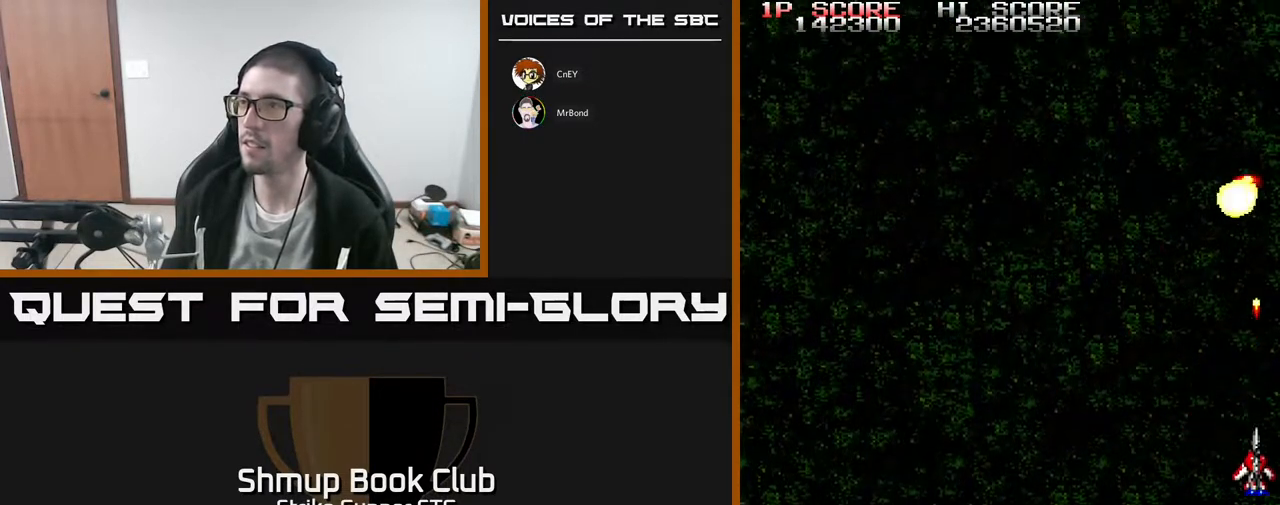
{"buttons": ["DPAD_LEFT"], "left_stick": "center", "right_stick": "center", "events": [[183, "DPAD_DOWN", "up"], [500, "DPAD_LEFT", "down"]]}
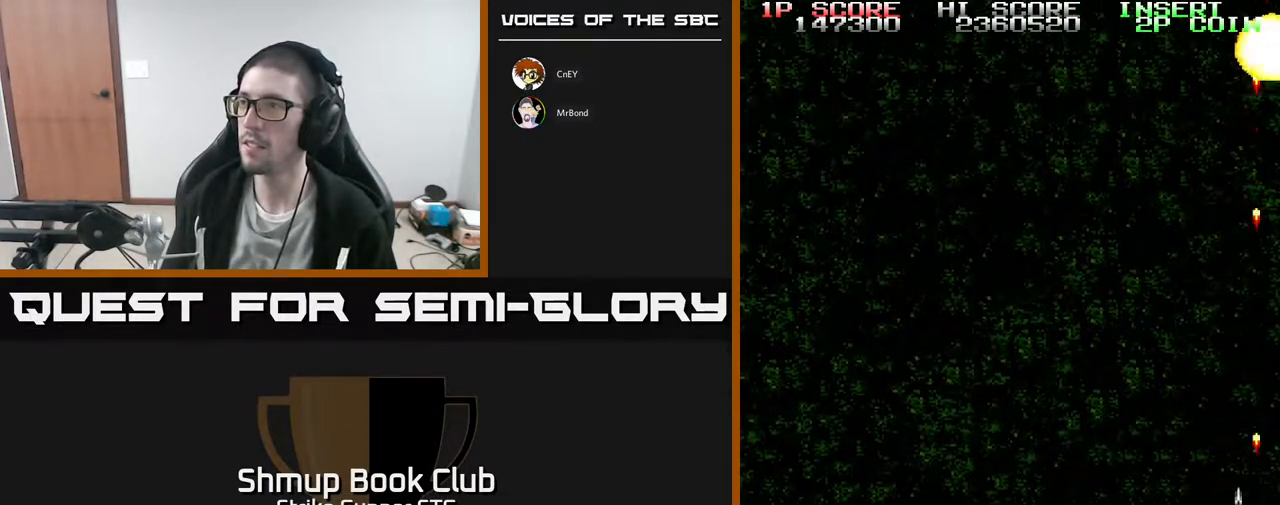
{"buttons": ["DPAD_UP", "DPAD_LEFT"], "left_stick": "center", "right_stick": "center", "events": [[250, "DPAD_UP", "down"]]}
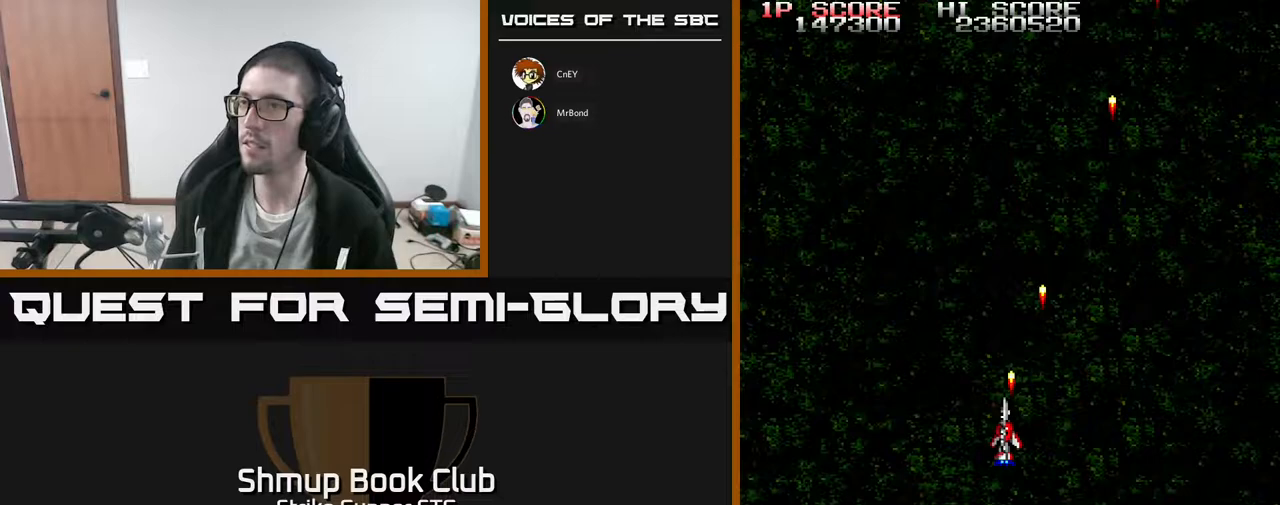
{"buttons": ["DPAD_RIGHT"], "left_stick": "center", "right_stick": "center", "events": [[50, "DPAD_UP", "up"], [433, "DPAD_LEFT", "up"], [450, "DPAD_RIGHT", "down"]]}
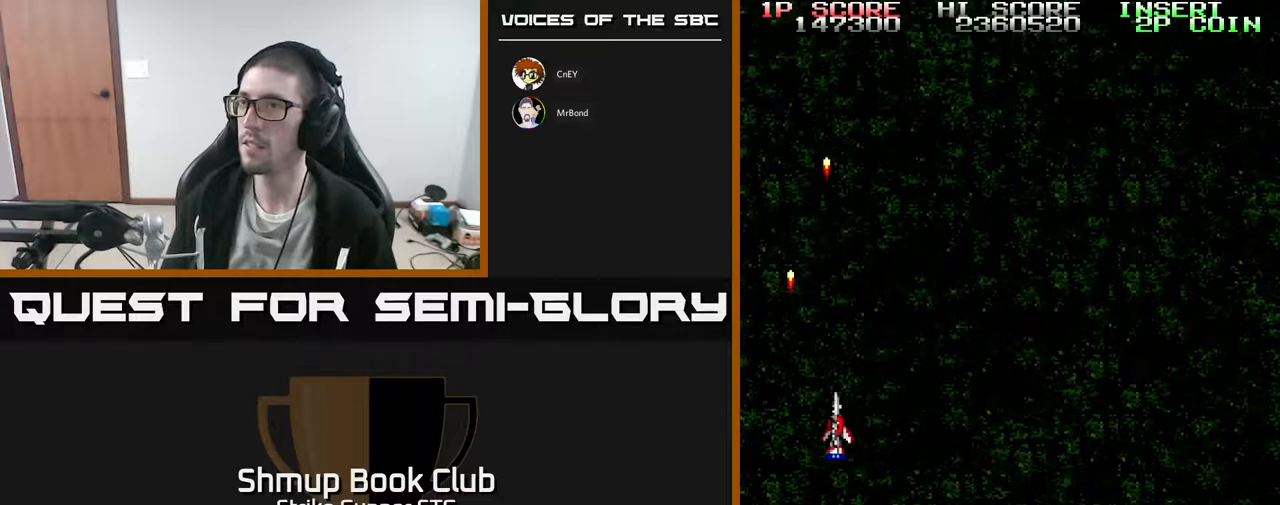
{"buttons": ["DPAD_RIGHT"], "left_stick": "center", "right_stick": "center", "events": []}
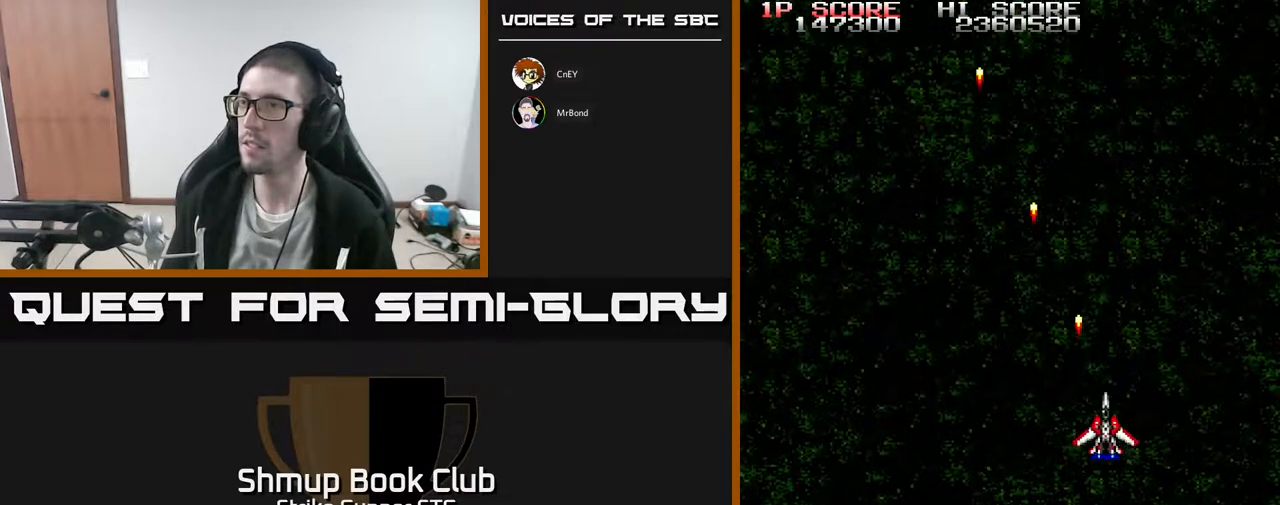
{"buttons": ["DPAD_LEFT"], "left_stick": "center", "right_stick": "center", "events": [[33, "DPAD_RIGHT", "up"], [117, "DPAD_LEFT", "down"]]}
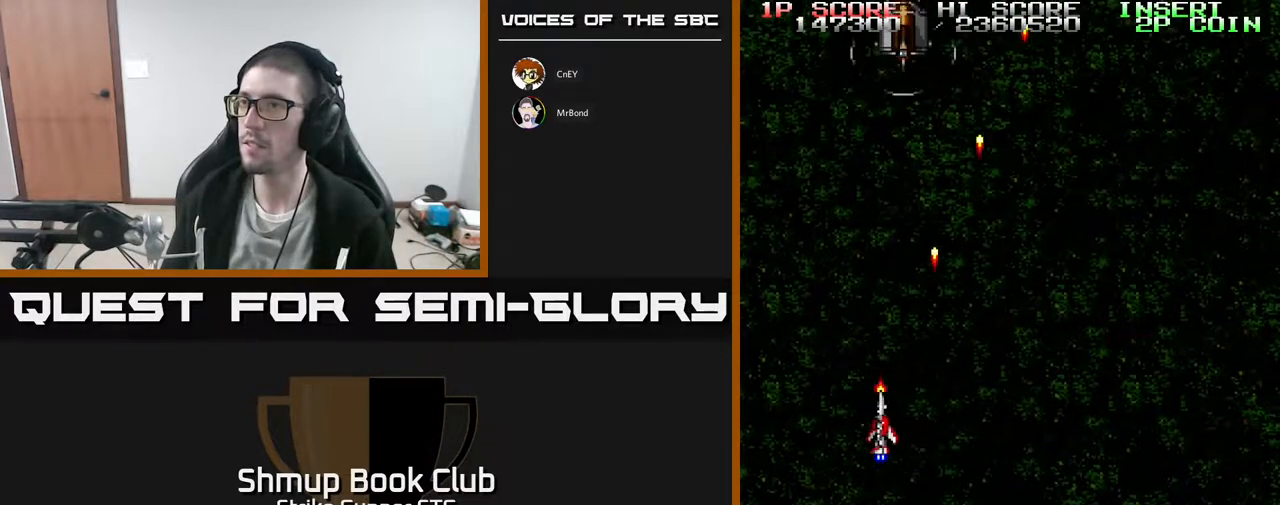
{"buttons": [], "left_stick": "center", "right_stick": "center", "events": [[83, "DPAD_UP", "down"], [100, "DPAD_LEFT", "up"], [250, "DPAD_RIGHT", "down"], [333, "DPAD_UP", "up"], [383, "DPAD_RIGHT", "up"]]}
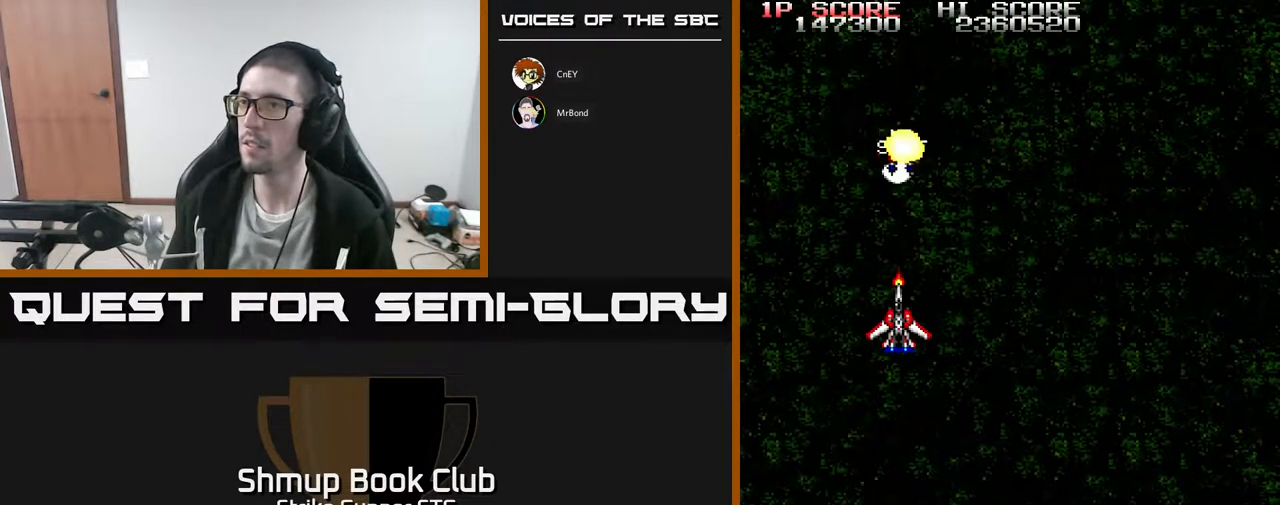
{"buttons": [], "left_stick": "center", "right_stick": "center", "events": [[167, "DPAD_DOWN", "down"], [267, "DPAD_DOWN", "up"]]}
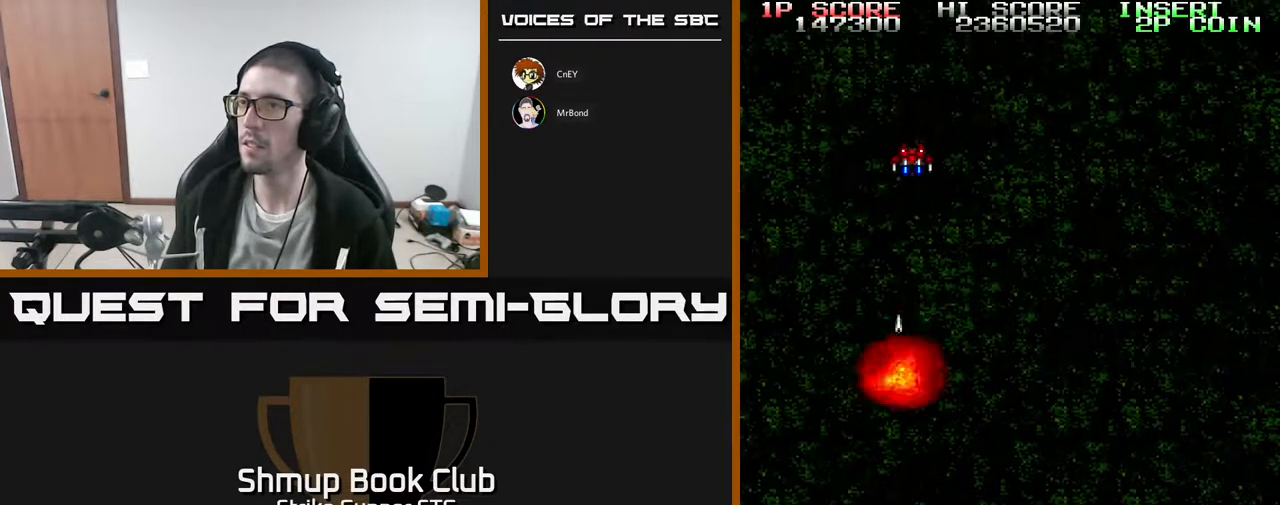
{"buttons": [], "left_stick": "center", "right_stick": "center", "events": [[17, "DPAD_UP", "down"], [167, "DPAD_UP", "up"], [383, "DPAD_RIGHT", "down"], [450, "DPAD_RIGHT", "up"]]}
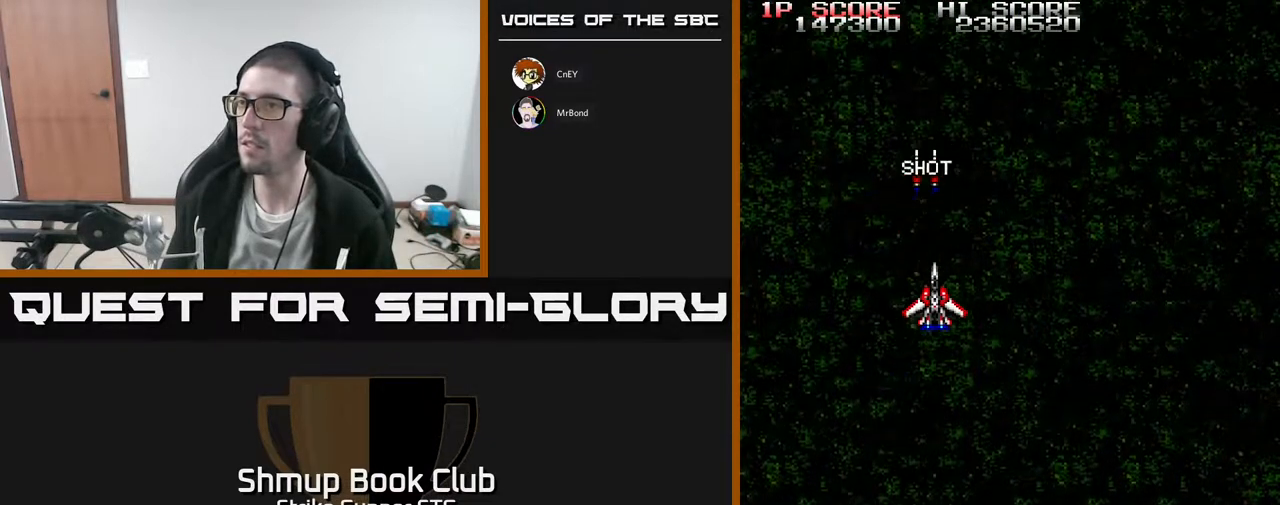
{"buttons": [], "left_stick": "center", "right_stick": "center", "events": [[117, "DPAD_UP", "down"], [300, "DPAD_UP", "up"]]}
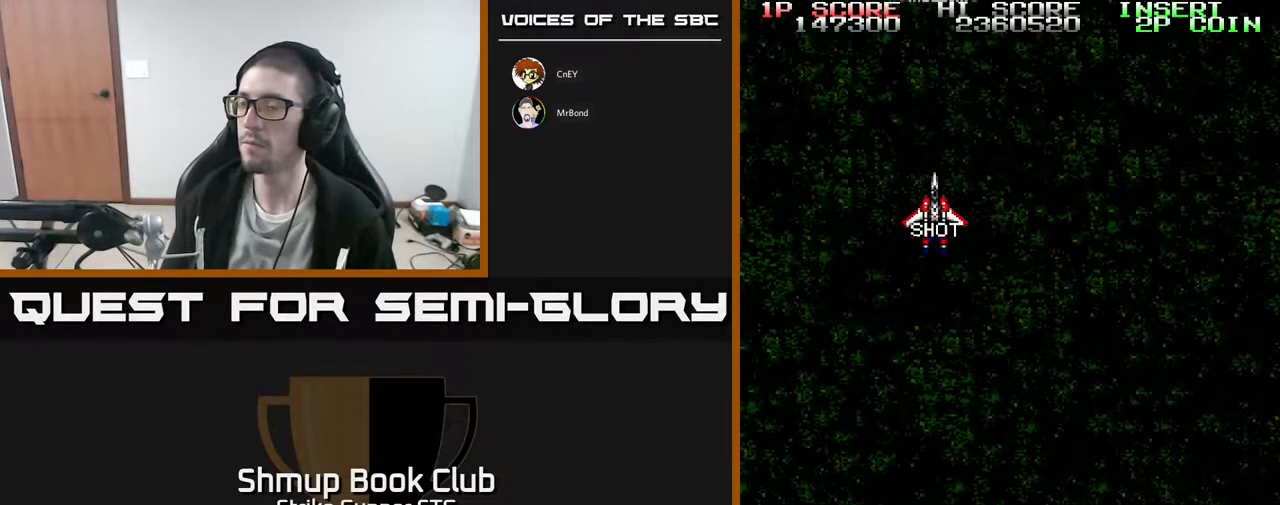
{"buttons": [], "left_stick": "center", "right_stick": "center", "events": [[300, "DPAD_DOWN", "down"], [467, "DPAD_DOWN", "up"]]}
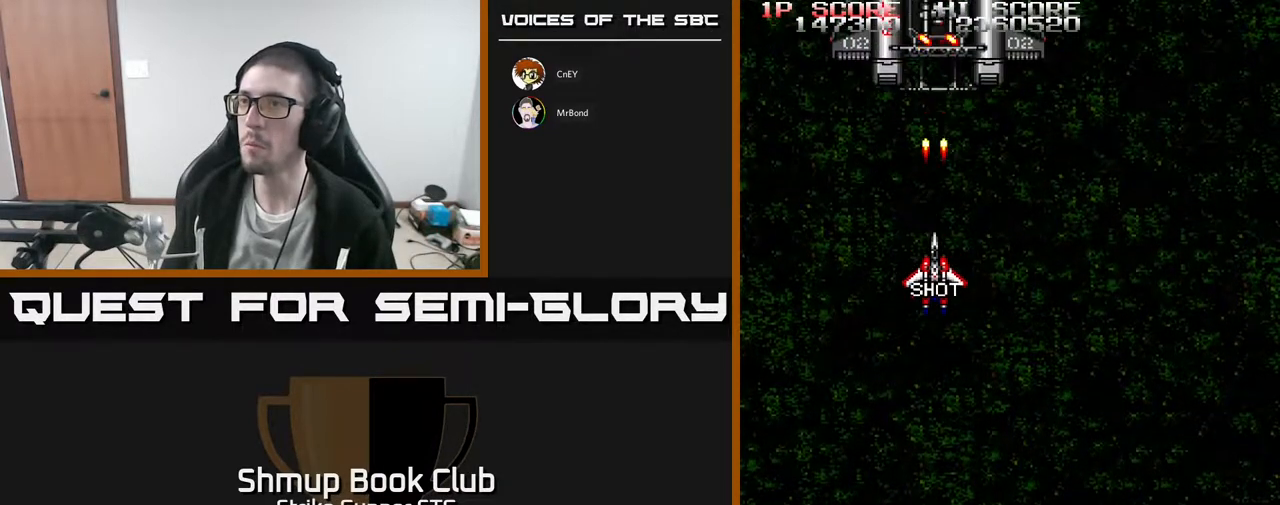
{"buttons": ["DPAD_DOWN"], "left_stick": "center", "right_stick": "center", "events": [[17, "DPAD_UP", "down"], [167, "DPAD_UP", "up"], [400, "DPAD_DOWN", "down"]]}
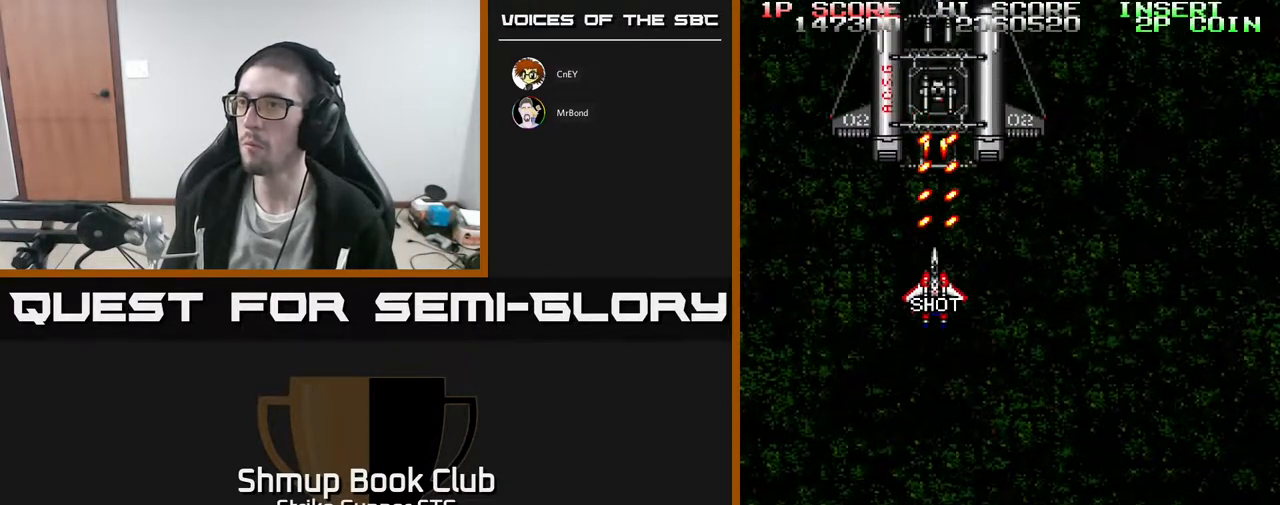
{"buttons": [], "left_stick": "center", "right_stick": "center", "events": [[50, "DPAD_RIGHT", "down"], [133, "DPAD_DOWN", "up"], [233, "DPAD_RIGHT", "up"]]}
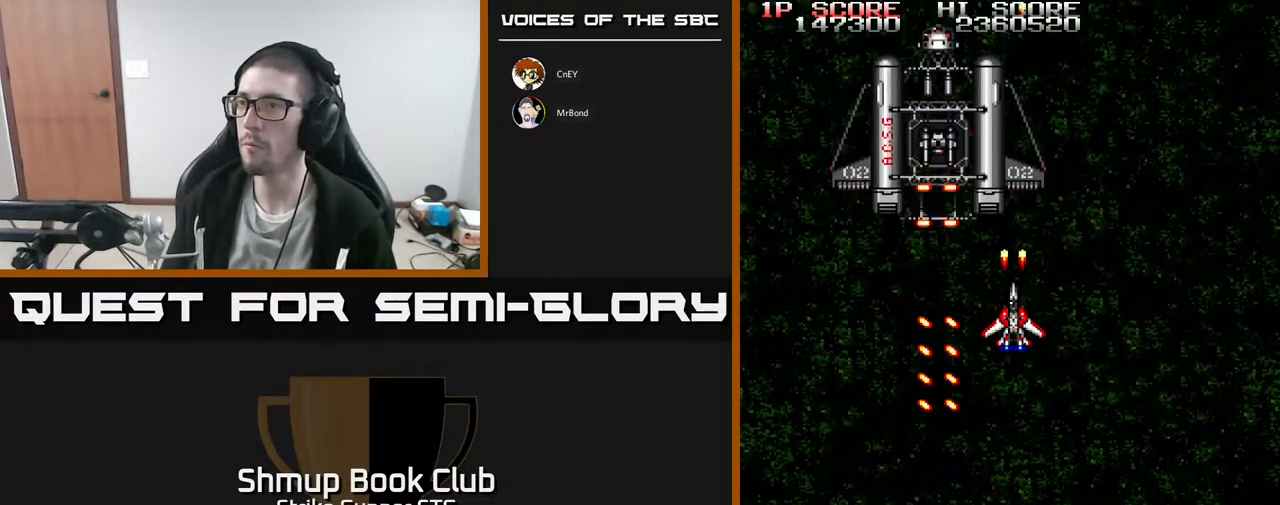
{"buttons": [], "left_stick": "center", "right_stick": "center", "events": []}